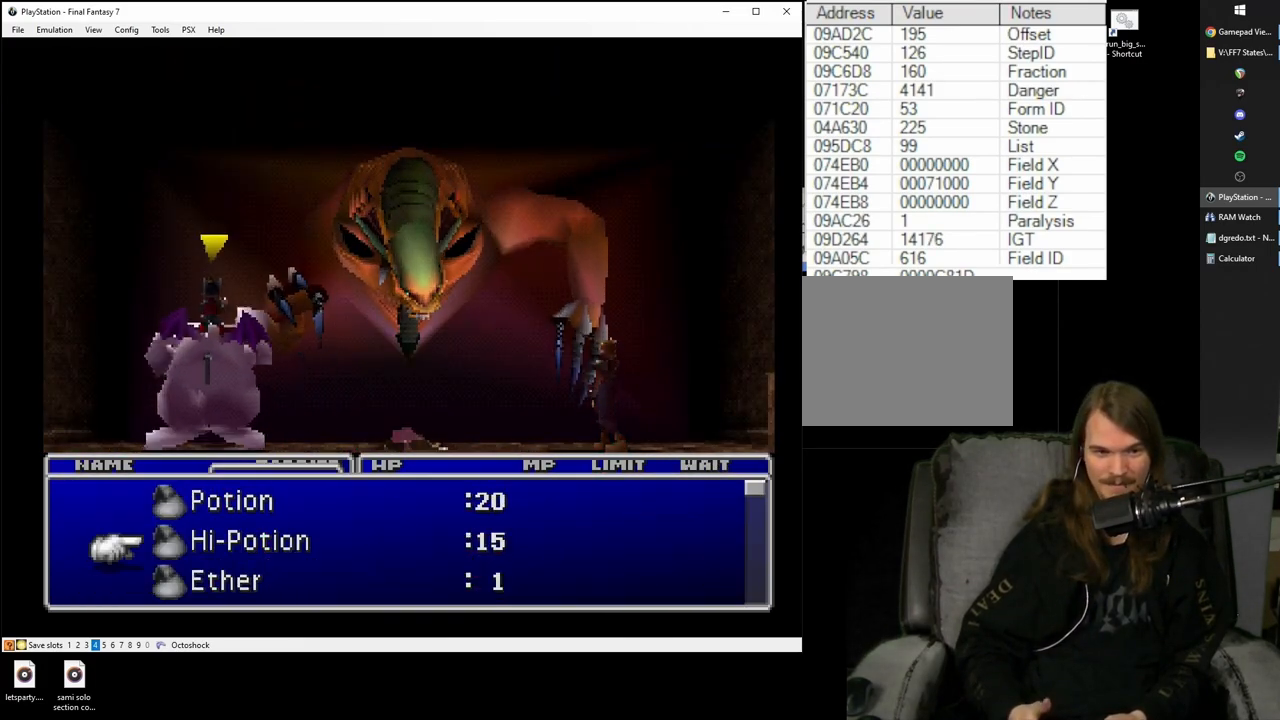
Gameplay with a controller (PlayStation layout); each line is a JSON object with the inputs held at the frame after it. "button_events" lists button changes between this image and that frame as [ms after this image, input, new state], when the widget could be followed in between (sticks are given only as held states). Not read: L3 R3.
{"buttons": ["R2"], "left_stick": "center", "right_stick": "center", "button_events": [[467, "R2", "down"]]}
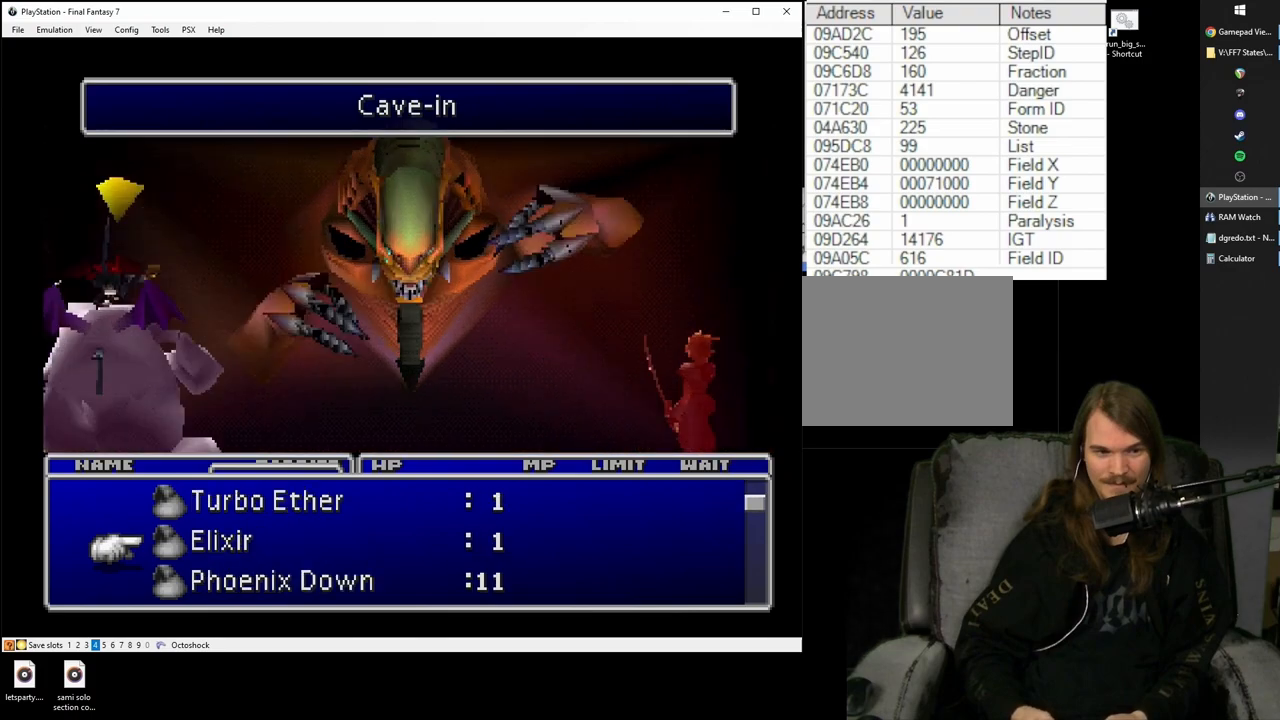
{"buttons": [], "left_stick": "center", "right_stick": "center", "button_events": [[83, "R2", "up"]]}
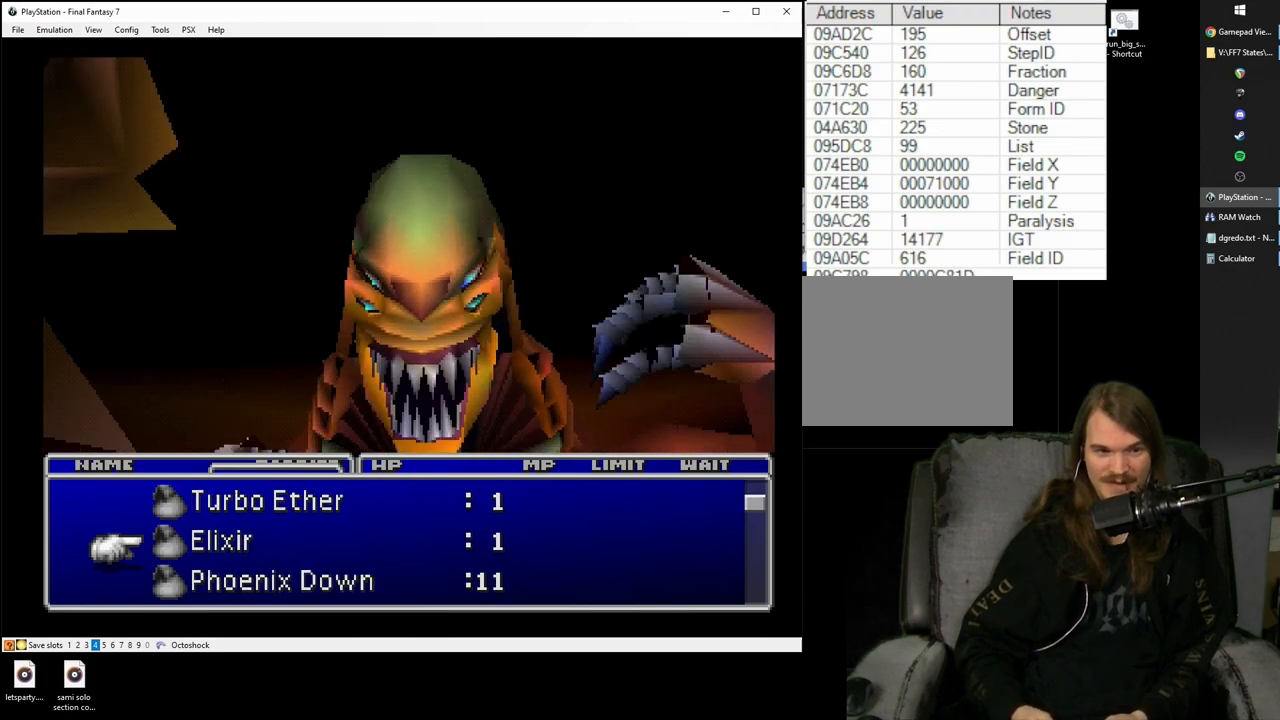
{"buttons": [], "left_stick": "center", "right_stick": "center", "button_events": [[233, "R2", "down"], [367, "R2", "up"]]}
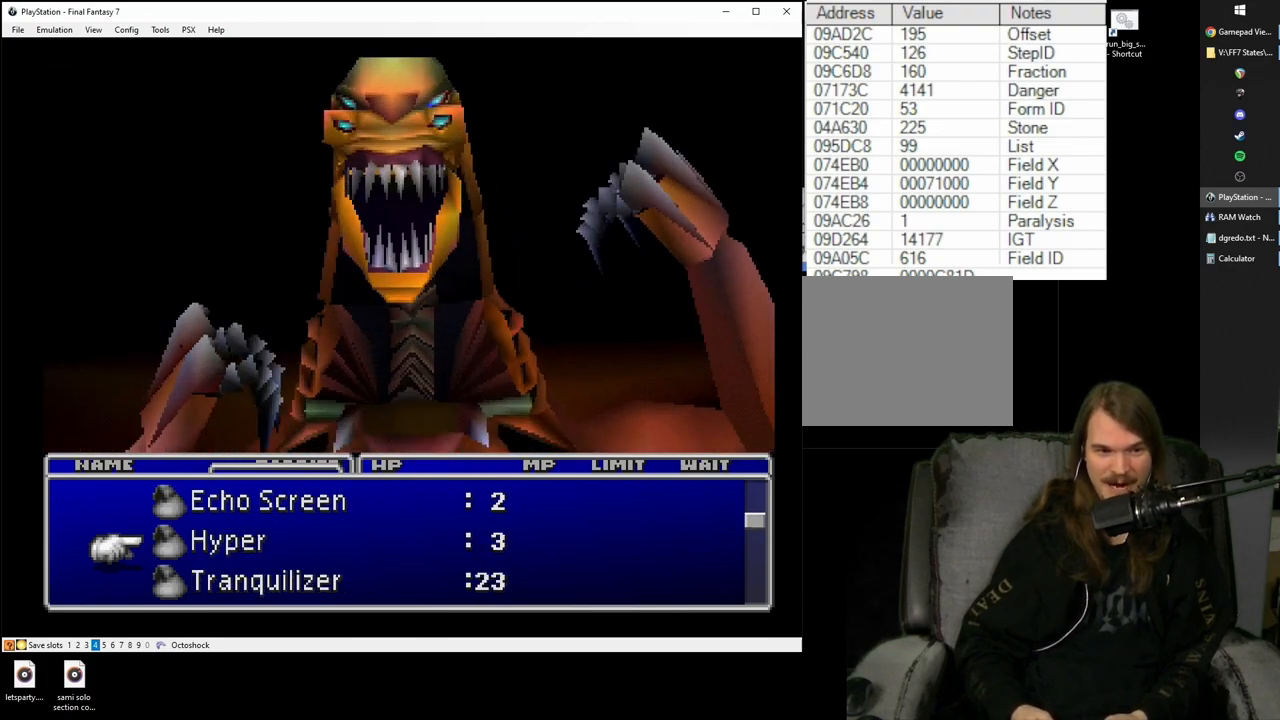
{"buttons": [], "left_stick": "center", "right_stick": "center", "button_events": [[167, "R2", "down"], [283, "R2", "up"]]}
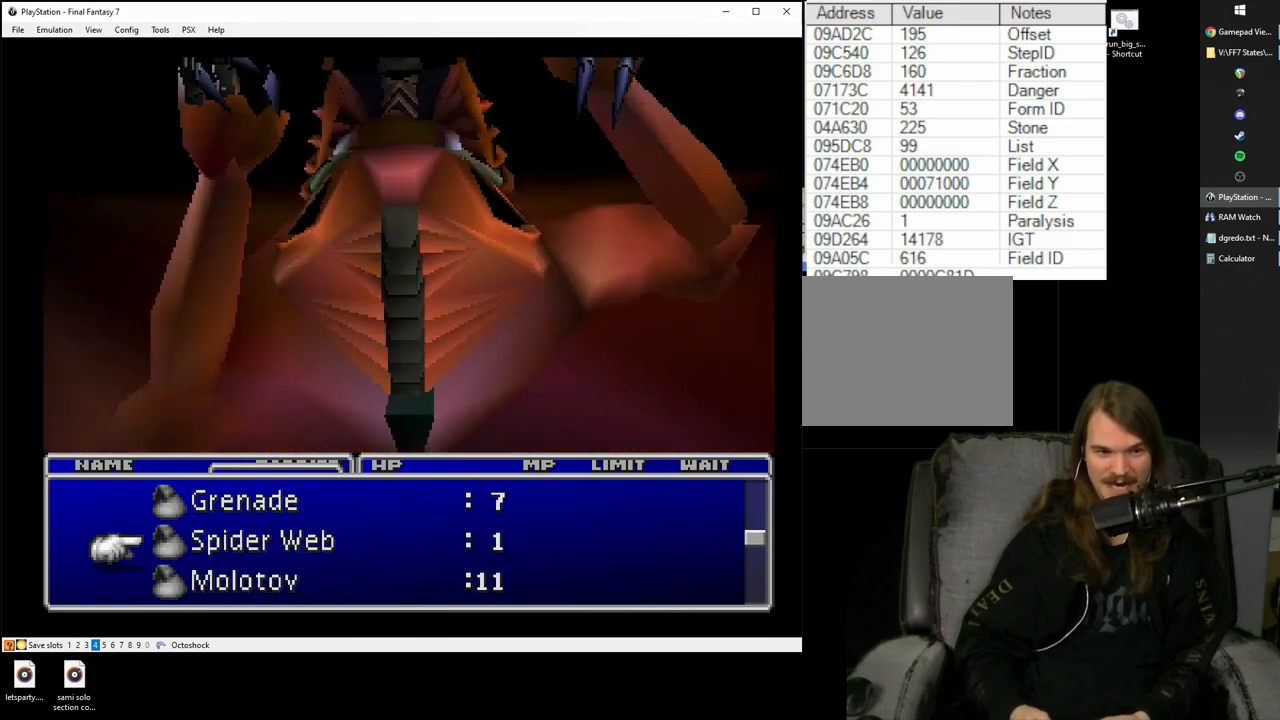
{"buttons": [], "left_stick": "center", "right_stick": "center", "button_events": []}
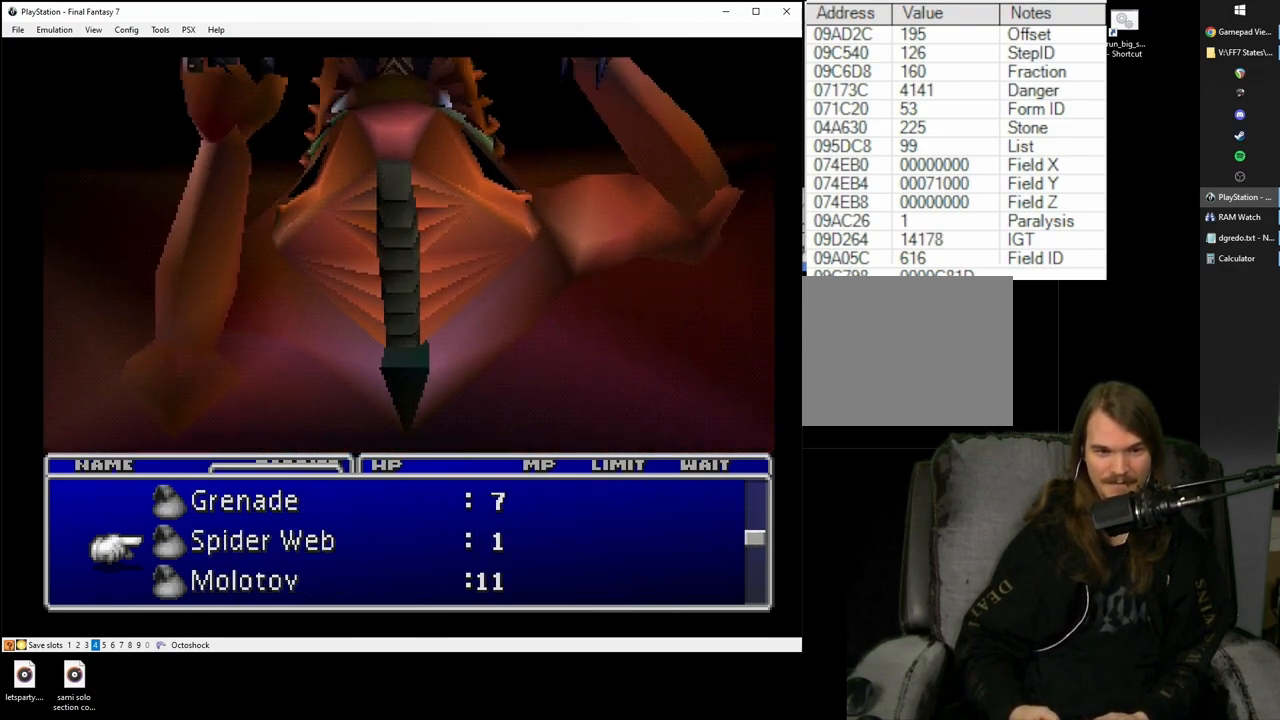
{"buttons": [], "left_stick": "center", "right_stick": "center", "button_events": []}
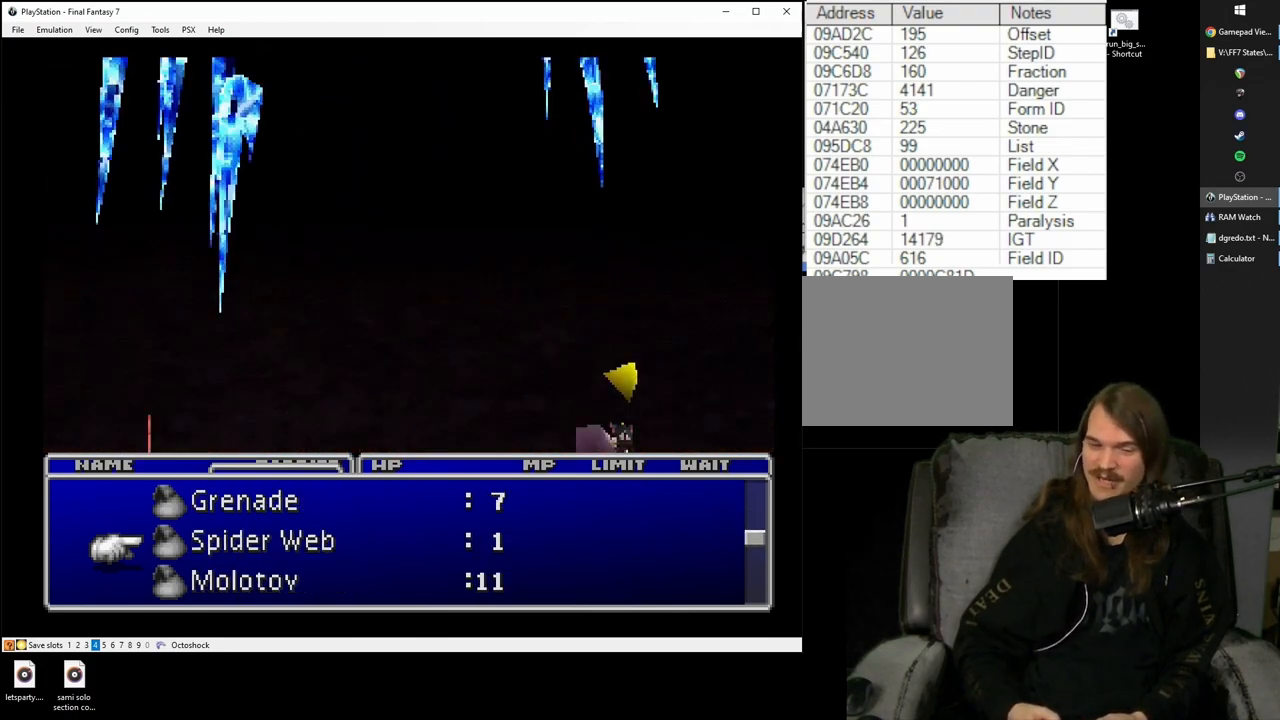
{"buttons": ["SQUARE"], "left_stick": "center", "right_stick": "center", "button_events": [[350, "SQUARE", "down"]]}
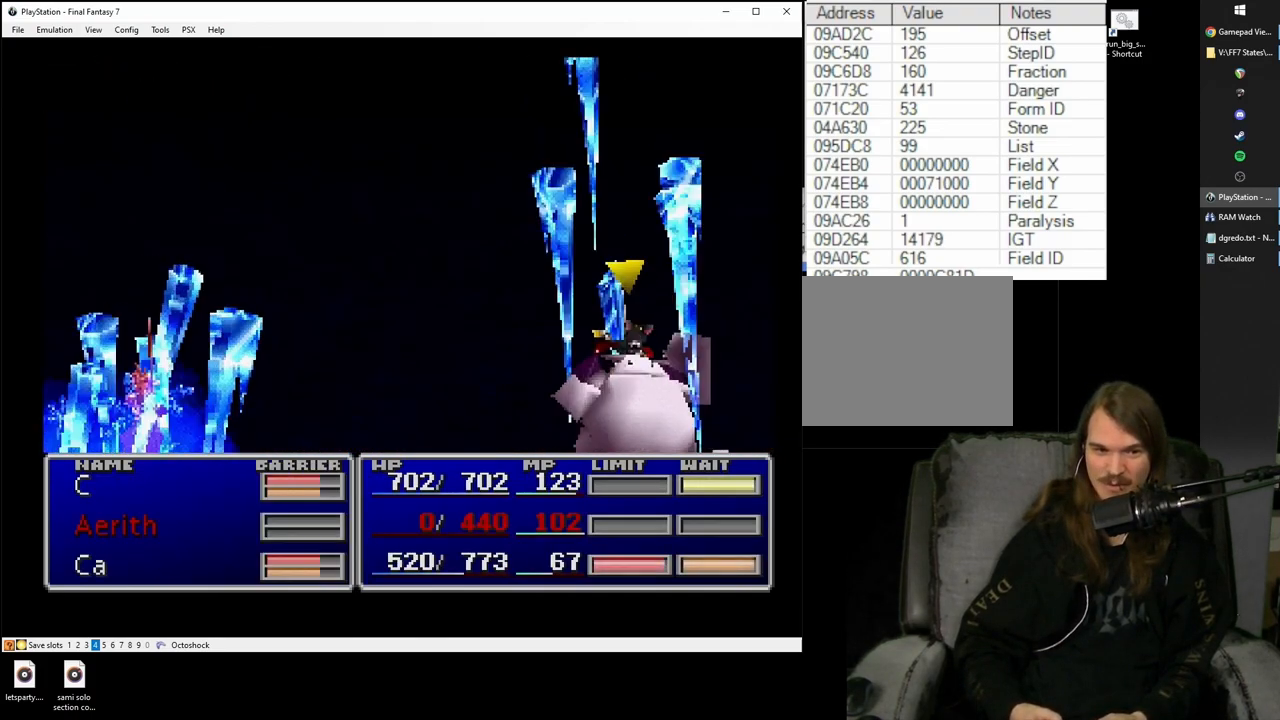
{"buttons": ["SQUARE"], "left_stick": "center", "right_stick": "center", "button_events": []}
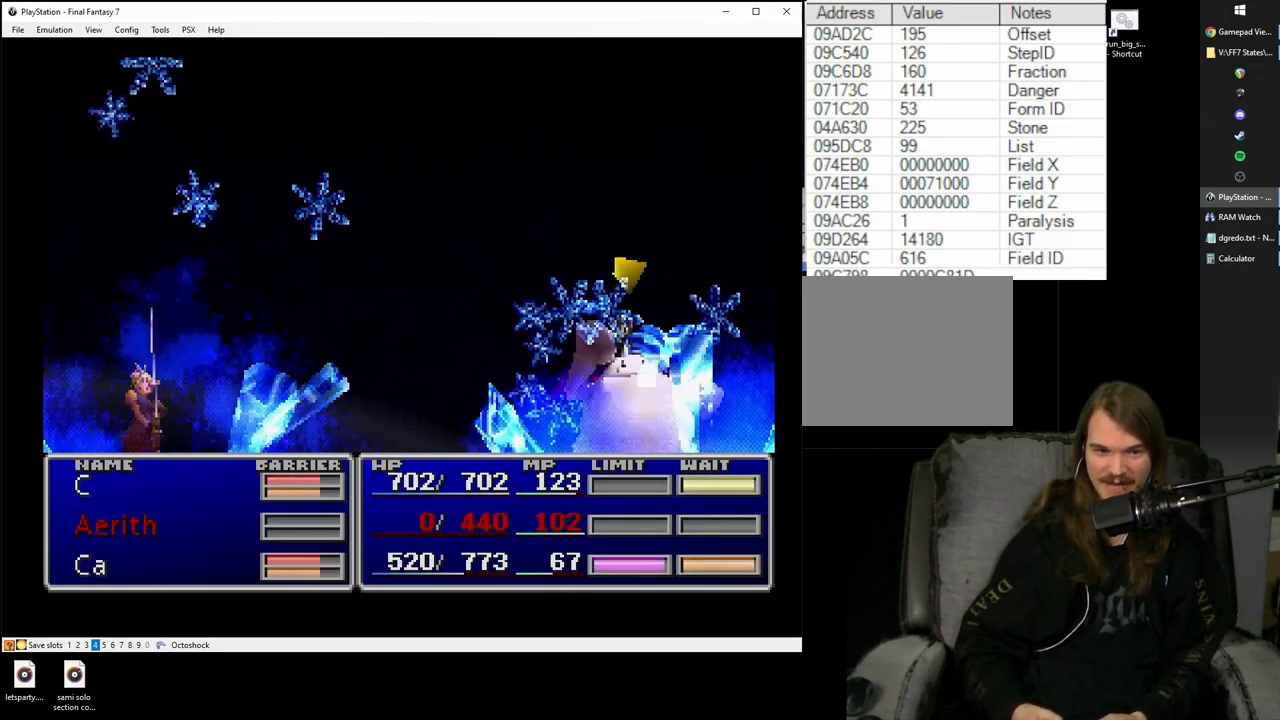
{"buttons": ["SQUARE"], "left_stick": "center", "right_stick": "center", "button_events": []}
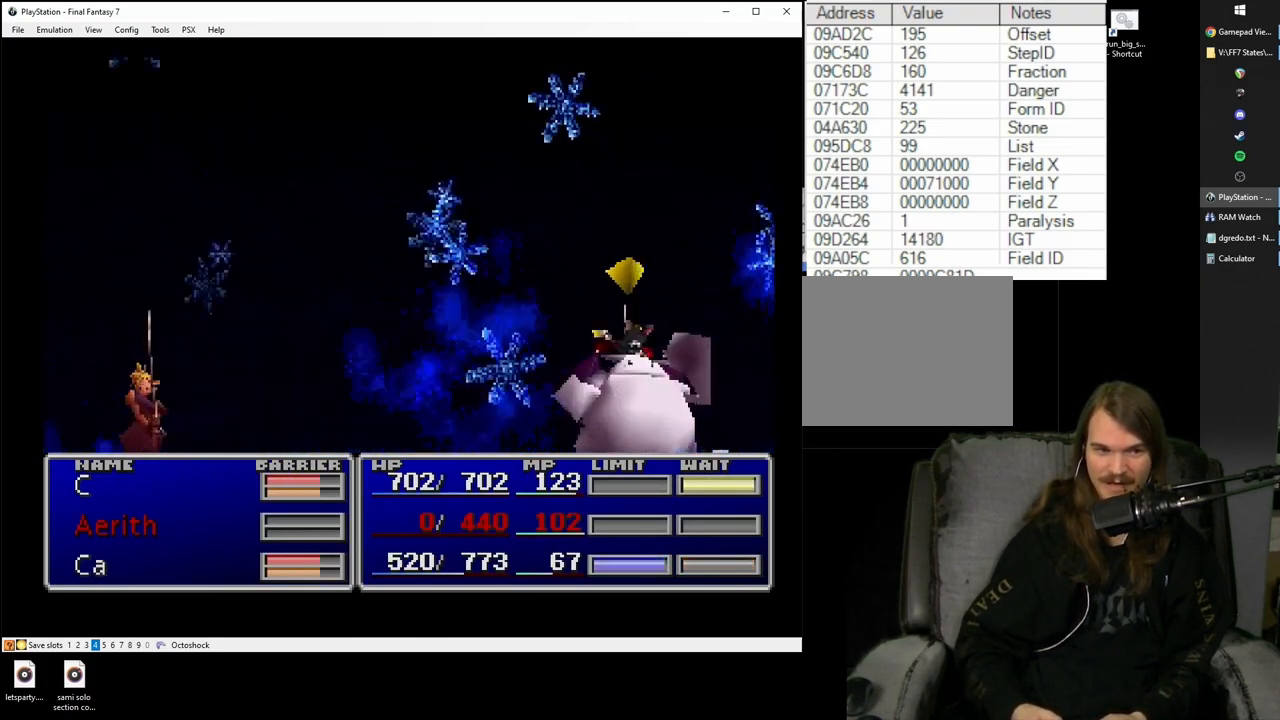
{"buttons": ["SQUARE"], "left_stick": "center", "right_stick": "center", "button_events": []}
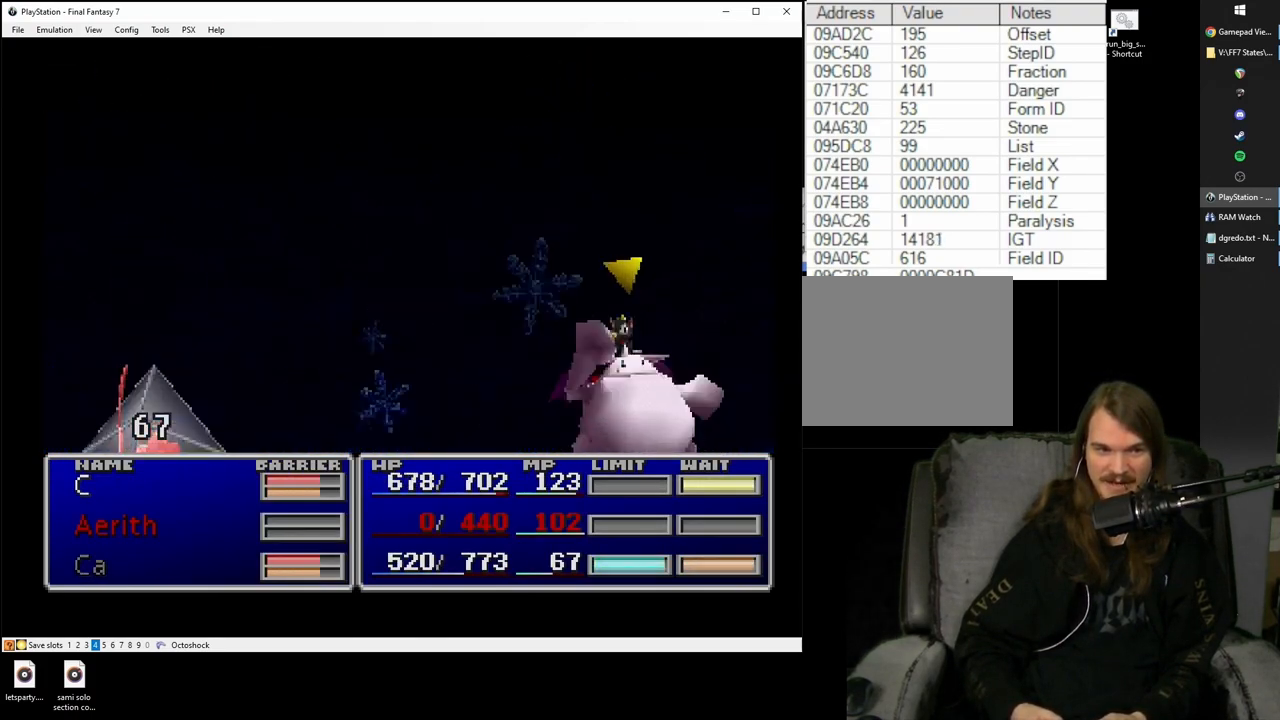
{"buttons": ["SQUARE"], "left_stick": "center", "right_stick": "center", "button_events": []}
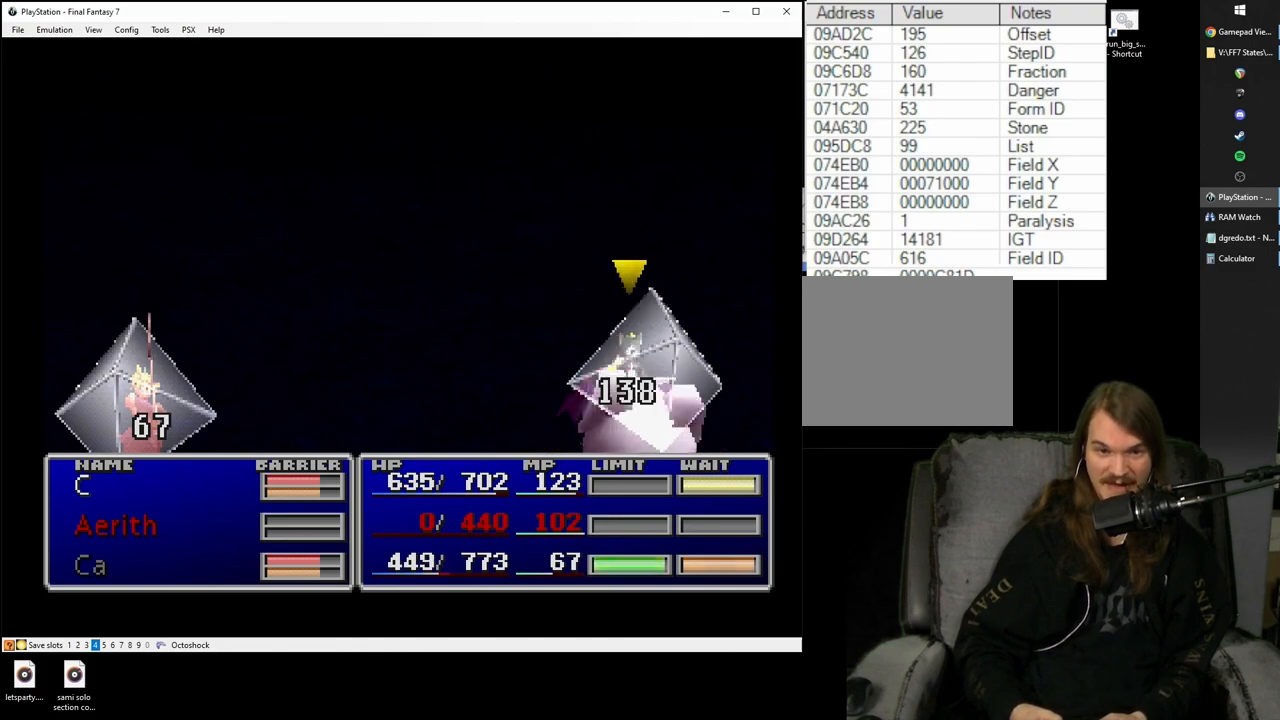
{"buttons": [], "left_stick": "center", "right_stick": "center", "button_events": [[483, "SQUARE", "up"]]}
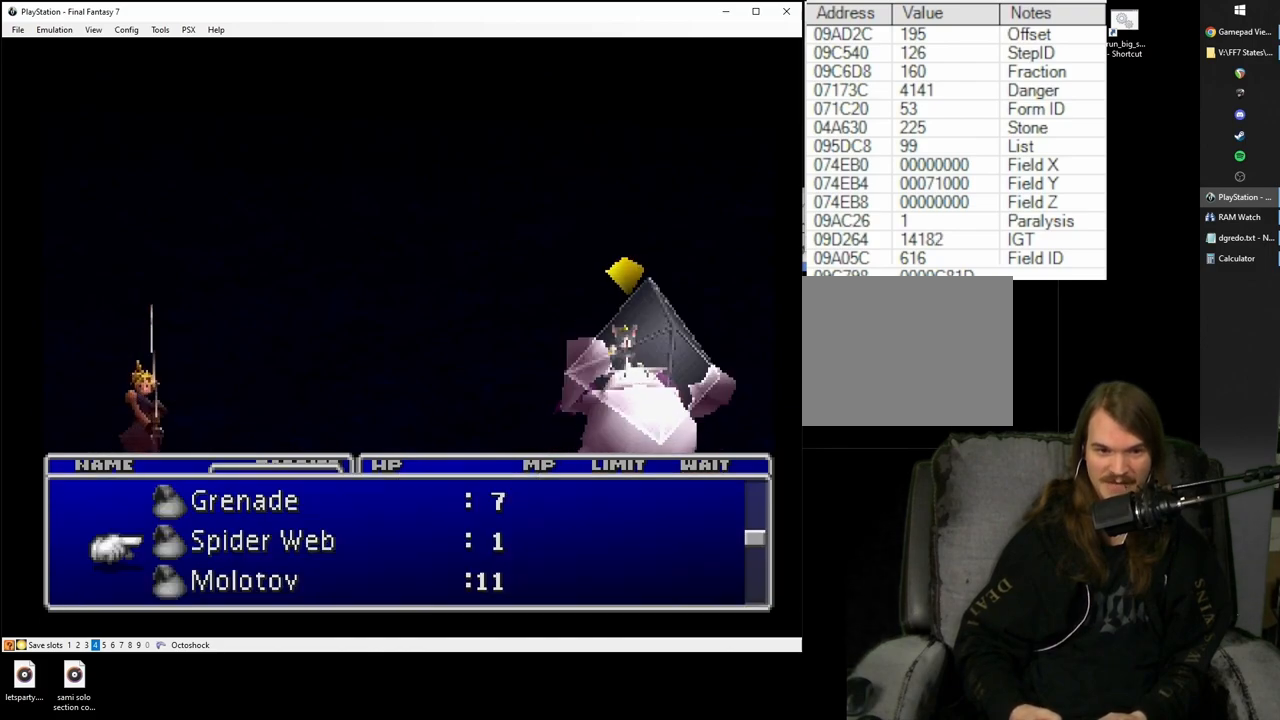
{"buttons": [], "left_stick": "center", "right_stick": "center", "button_events": []}
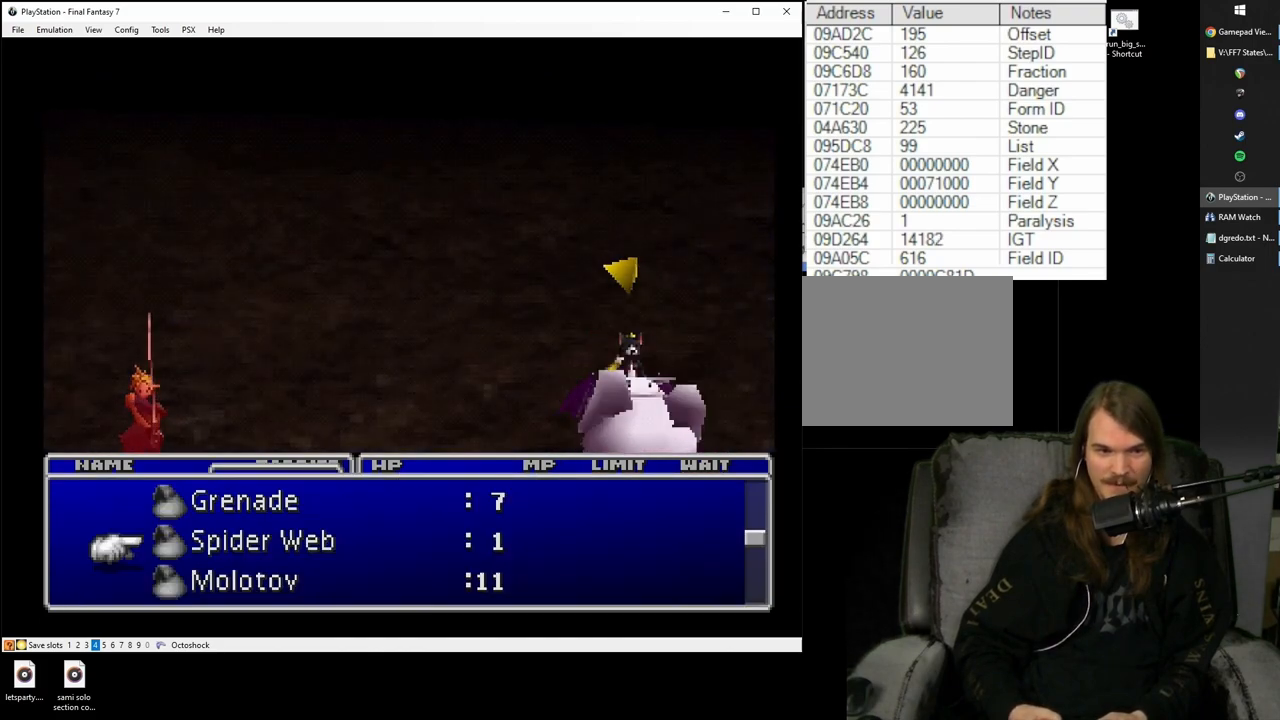
{"buttons": [], "left_stick": "center", "right_stick": "center", "button_events": []}
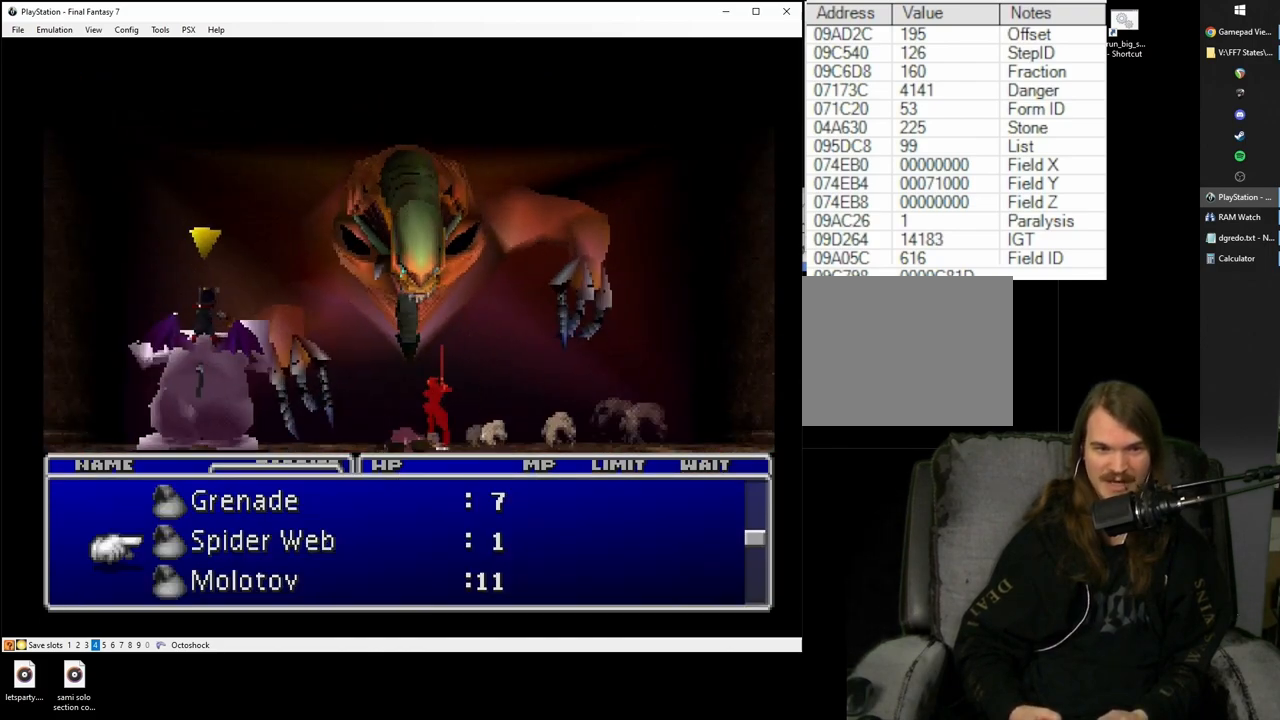
{"buttons": ["SQUARE"], "left_stick": "center", "right_stick": "center", "button_events": [[200, "SQUARE", "down"]]}
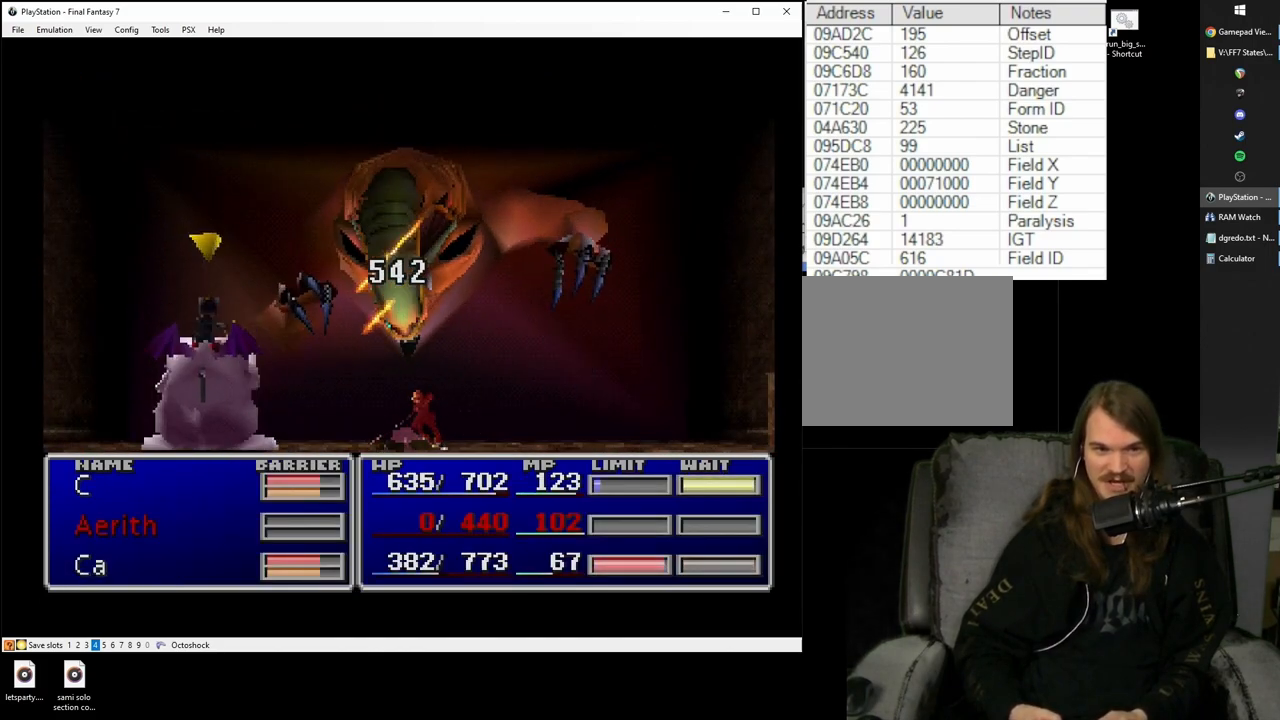
{"buttons": [], "left_stick": "center", "right_stick": "center", "button_events": [[483, "SQUARE", "up"]]}
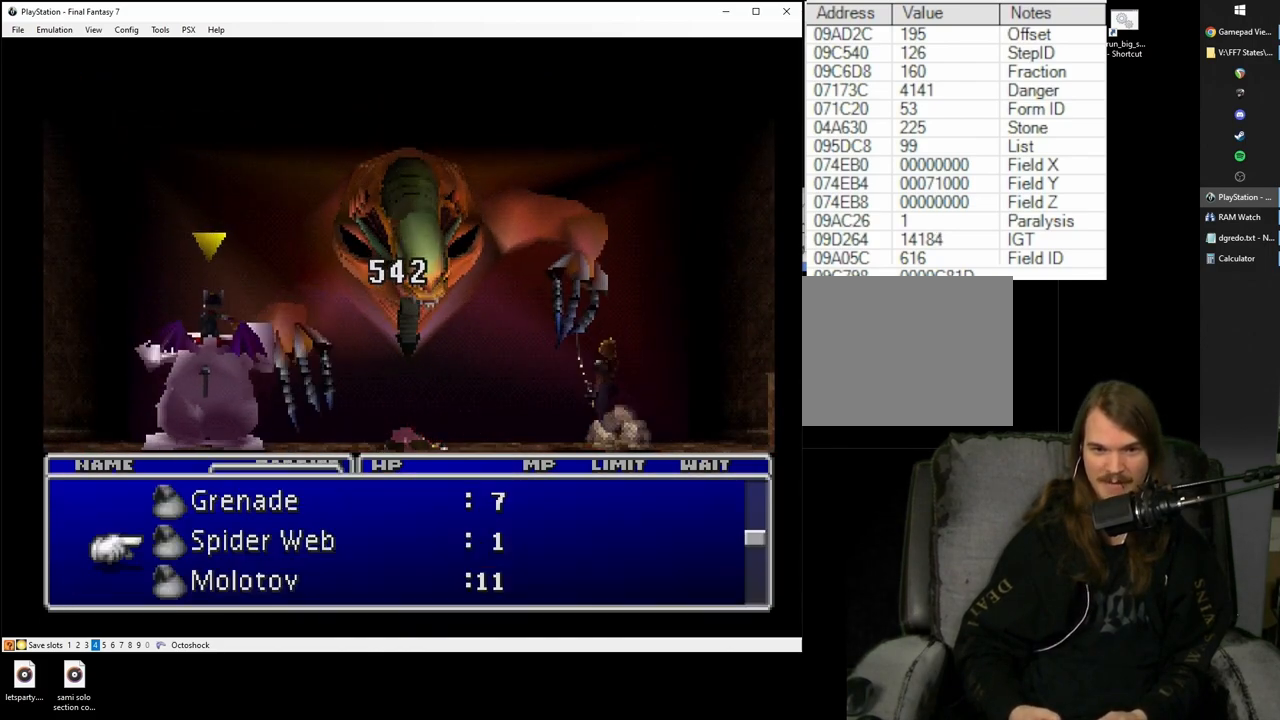
{"buttons": [], "left_stick": "center", "right_stick": "center", "button_events": [[150, "CROSS", "down"], [217, "CROSS", "up"]]}
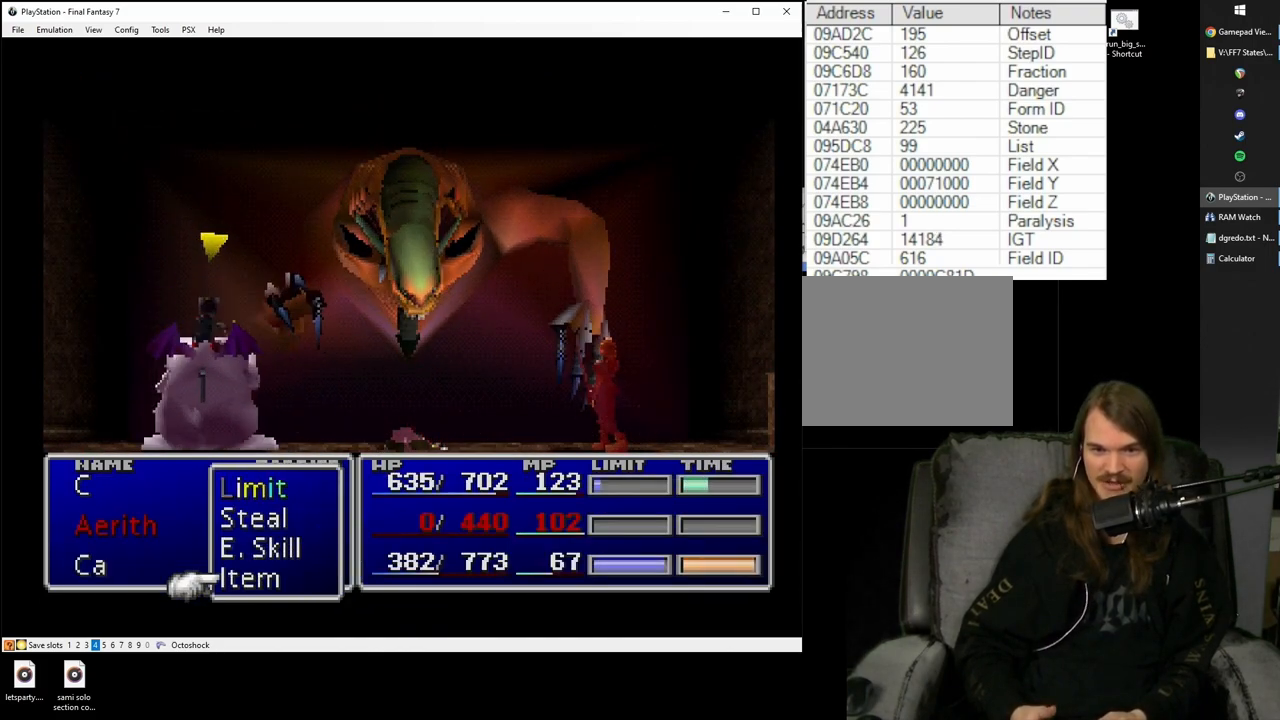
{"buttons": [], "left_stick": "center", "right_stick": "center", "button_events": []}
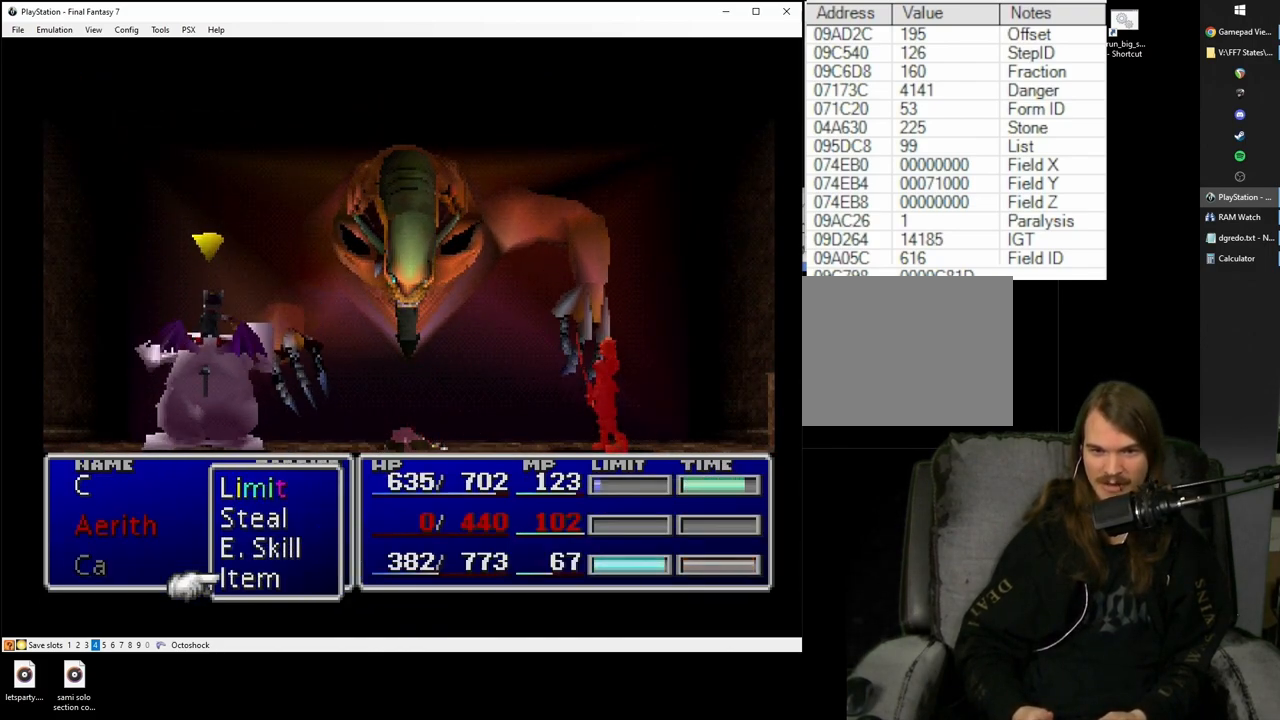
{"buttons": [], "left_stick": "center", "right_stick": "center", "button_events": [[200, "CIRCLE", "down"], [283, "CIRCLE", "up"]]}
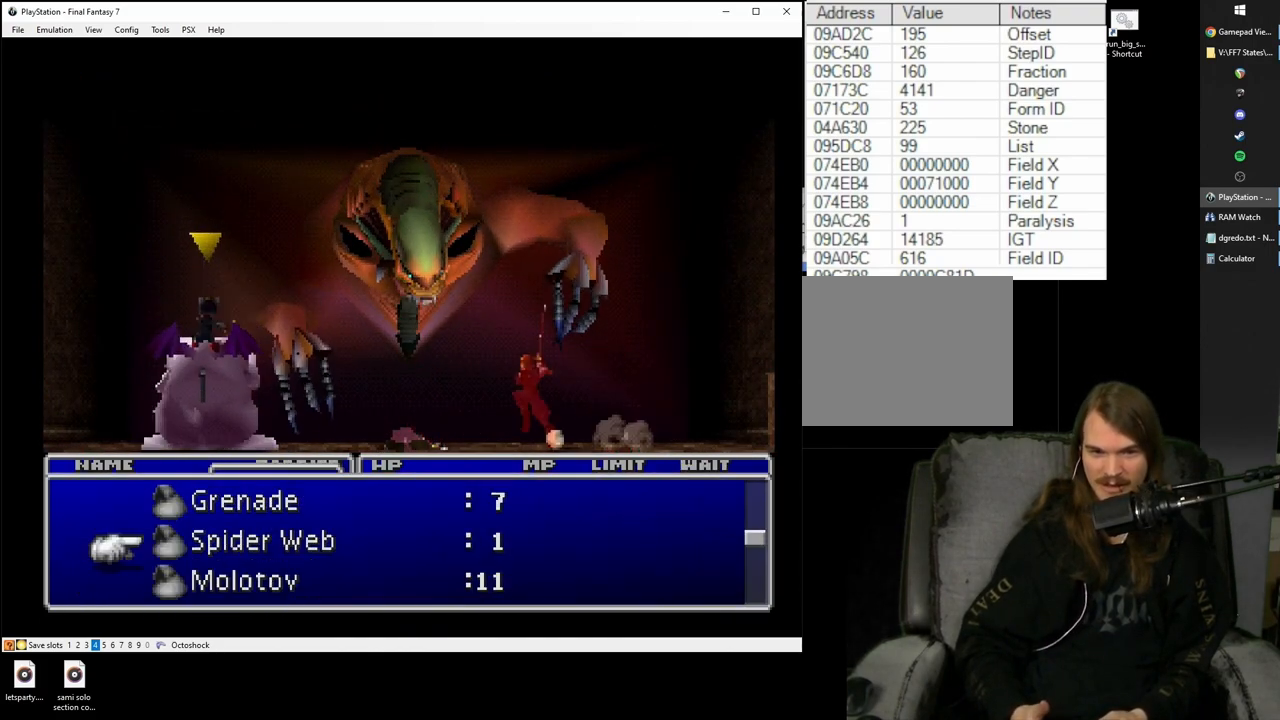
{"buttons": [], "left_stick": "center", "right_stick": "center", "button_events": [[267, "CIRCLE", "down"], [350, "CIRCLE", "up"]]}
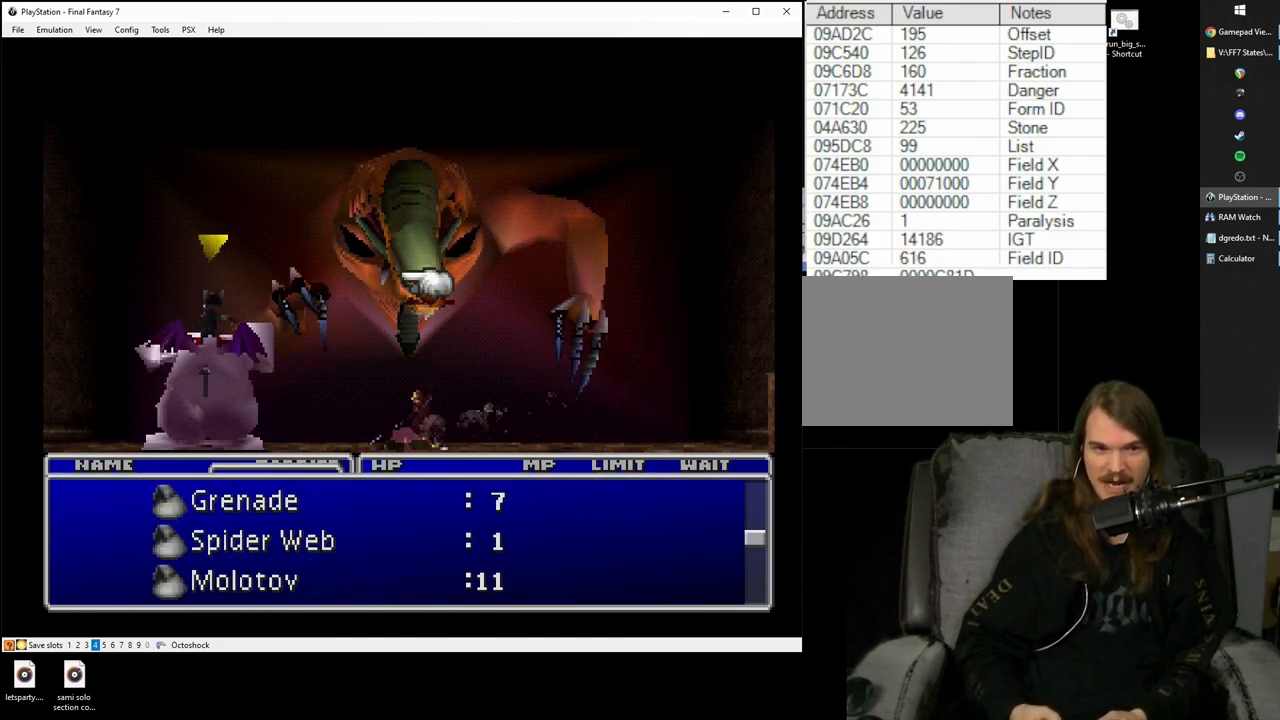
{"buttons": ["SQUARE"], "left_stick": "center", "right_stick": "center", "button_events": [[17, "SQUARE", "down"]]}
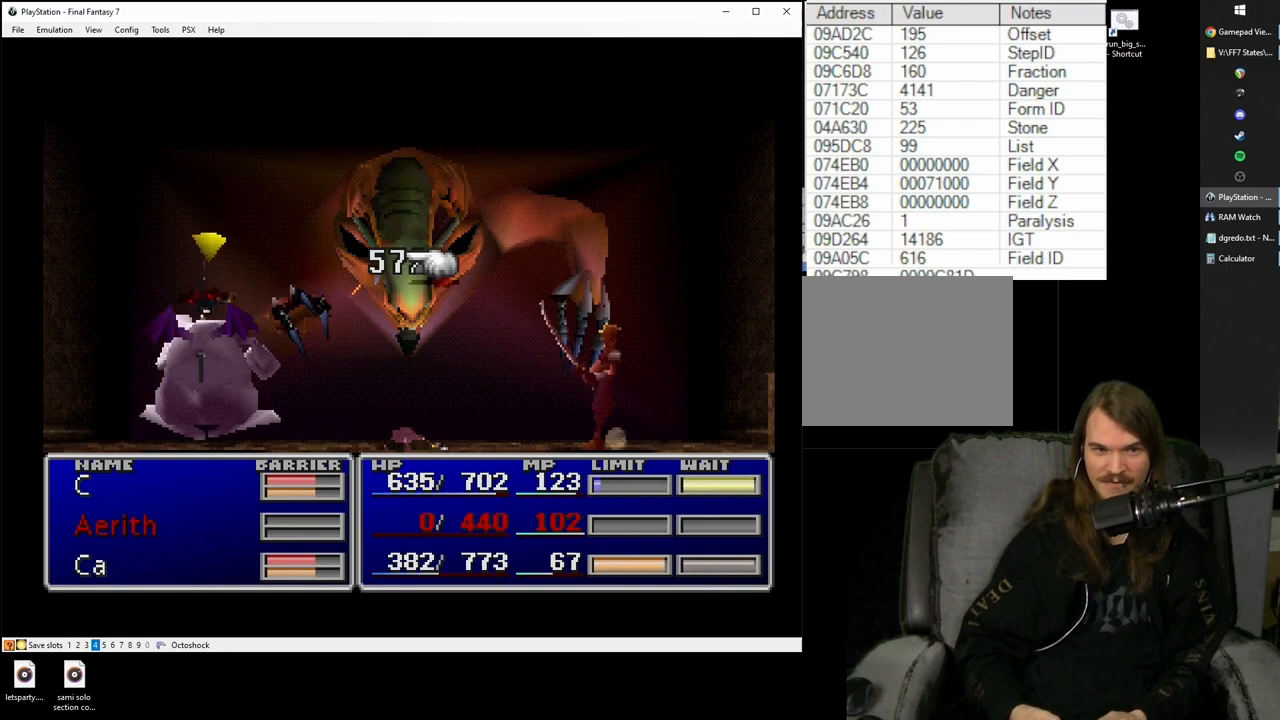
{"buttons": ["CIRCLE"], "left_stick": "center", "right_stick": "center", "button_events": [[317, "SQUARE", "up"], [450, "CIRCLE", "down"]]}
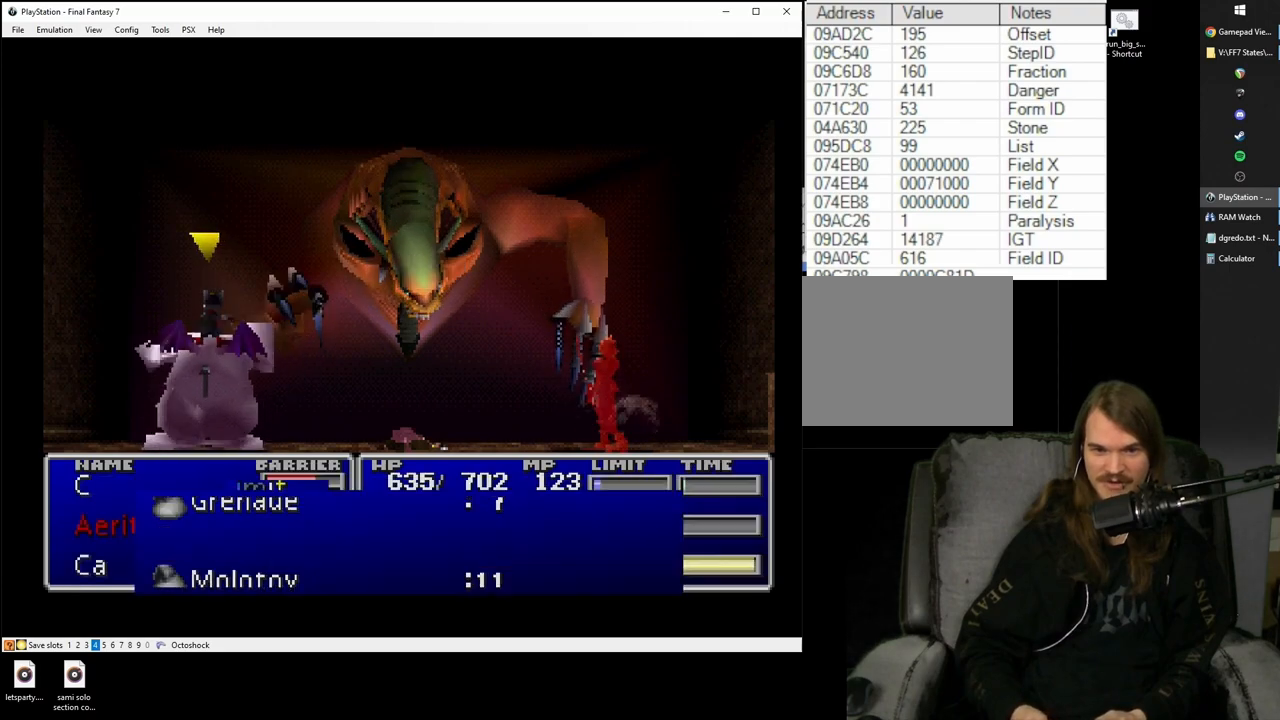
{"buttons": [], "left_stick": "center", "right_stick": "center", "button_events": [[17, "CIRCLE", "up"]]}